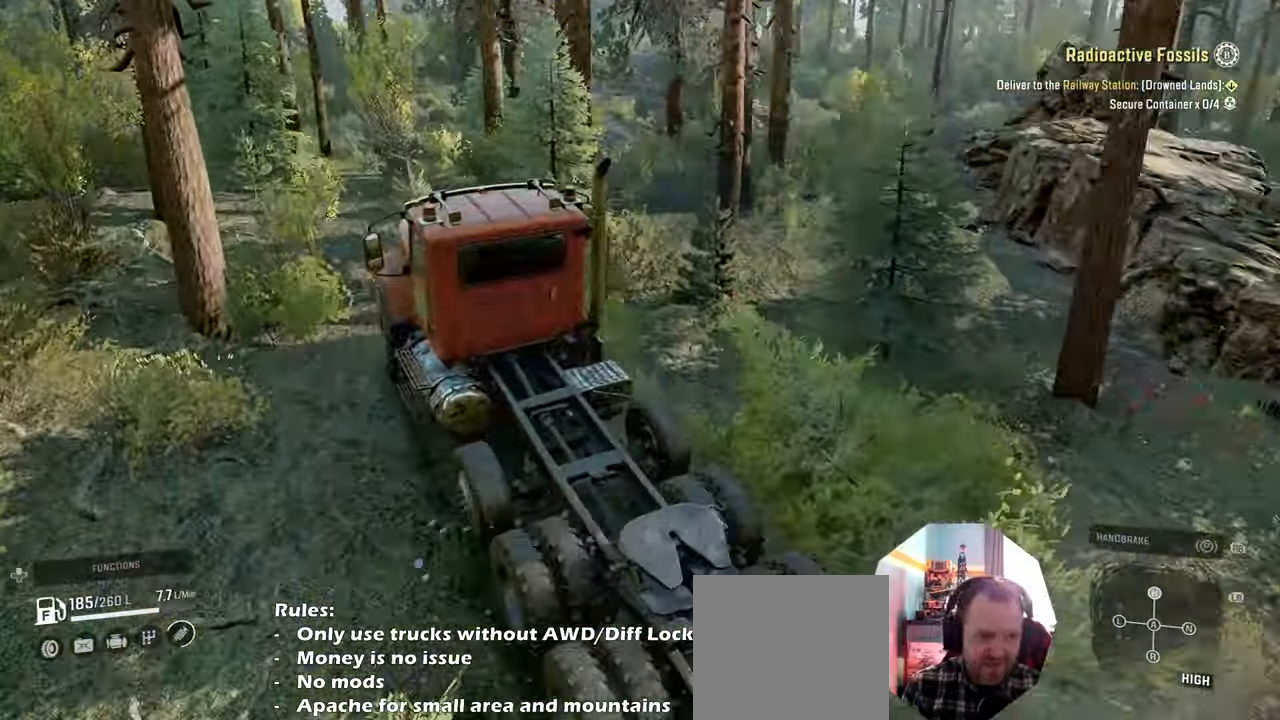
Gameplay with a controller (Xbox layout); each line is a JSON object with the inputs held at the frame after it. "events" lists button and stick changes between this image and that frame as [ms after this image, input, new state], when the widget could be followed in between.
{"buttons": ["R2"], "left_stick": "right", "right_stick": "center", "events": [[233, "left_stick", "center"], [433, "right_stick", "center"], [466, "left_stick", "right"]]}
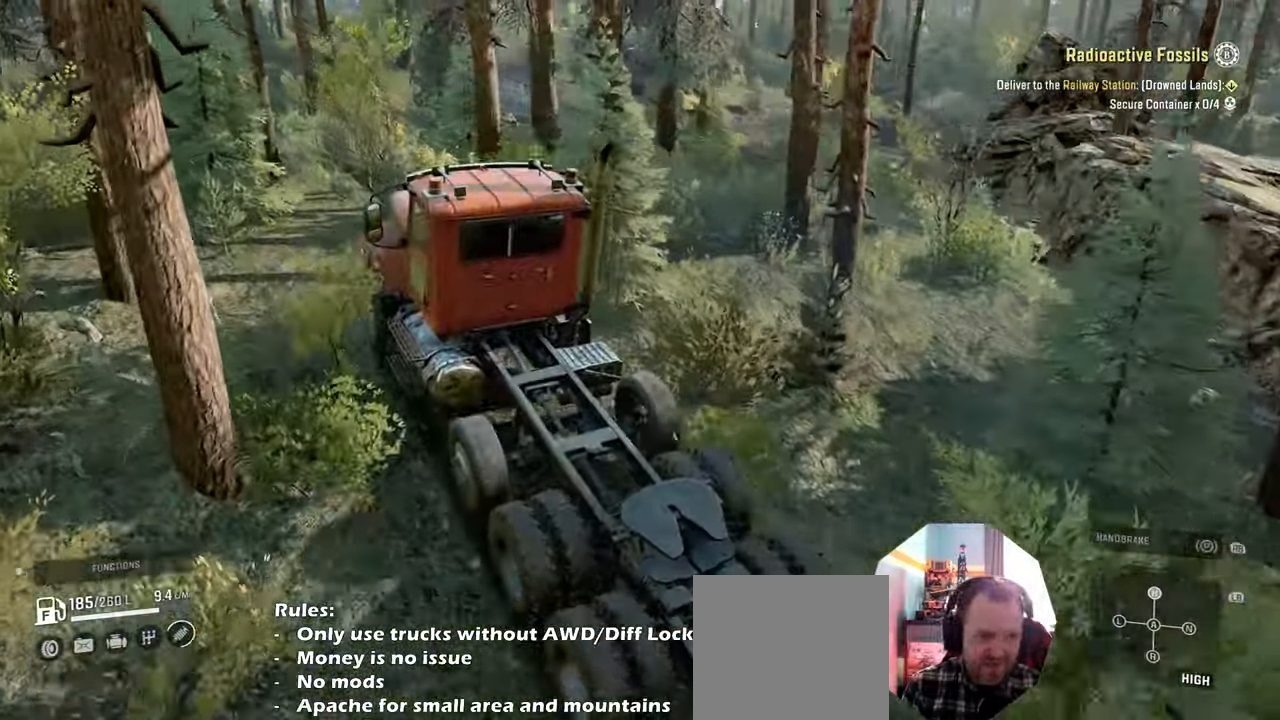
{"buttons": [], "left_stick": "center", "right_stick": "left", "events": [[33, "right_stick", "left"], [433, "left_stick", "center"], [500, "R2", "up"]]}
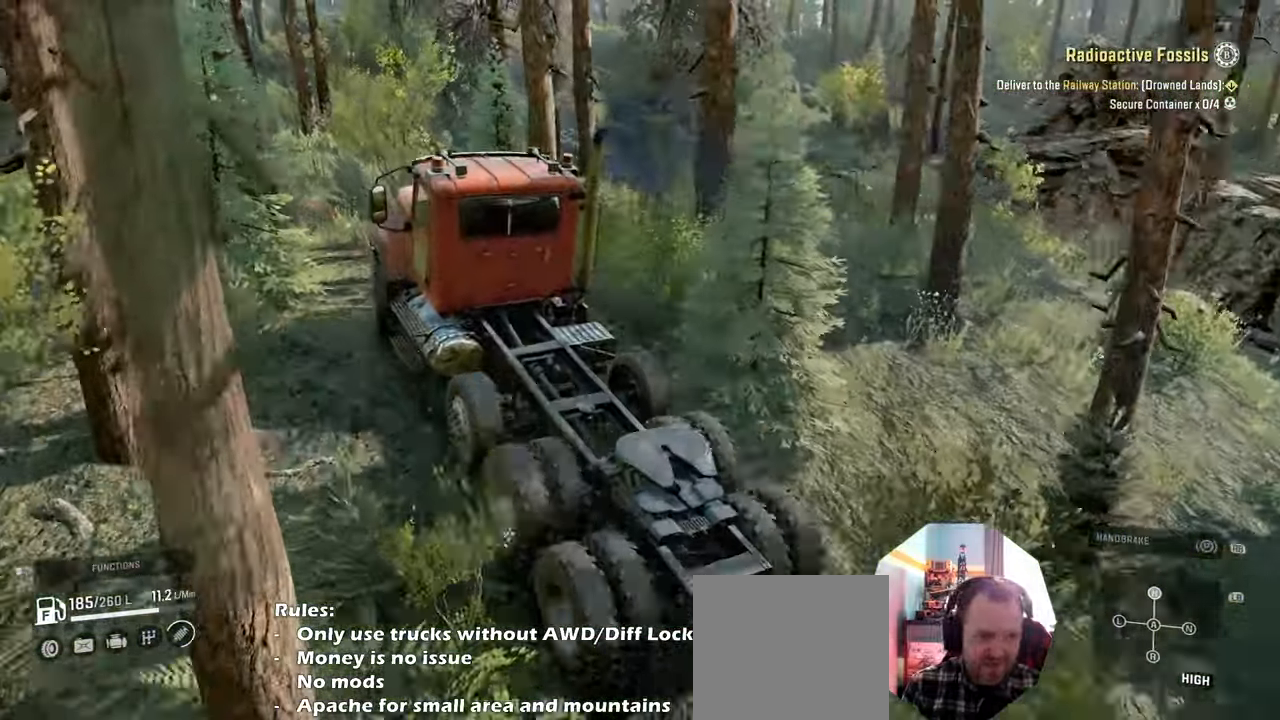
{"buttons": [], "left_stick": "center", "right_stick": "left", "events": [[66, "left_stick", "left"], [133, "right_stick", "down-left"], [333, "right_stick", "left"], [466, "left_stick", "center"]]}
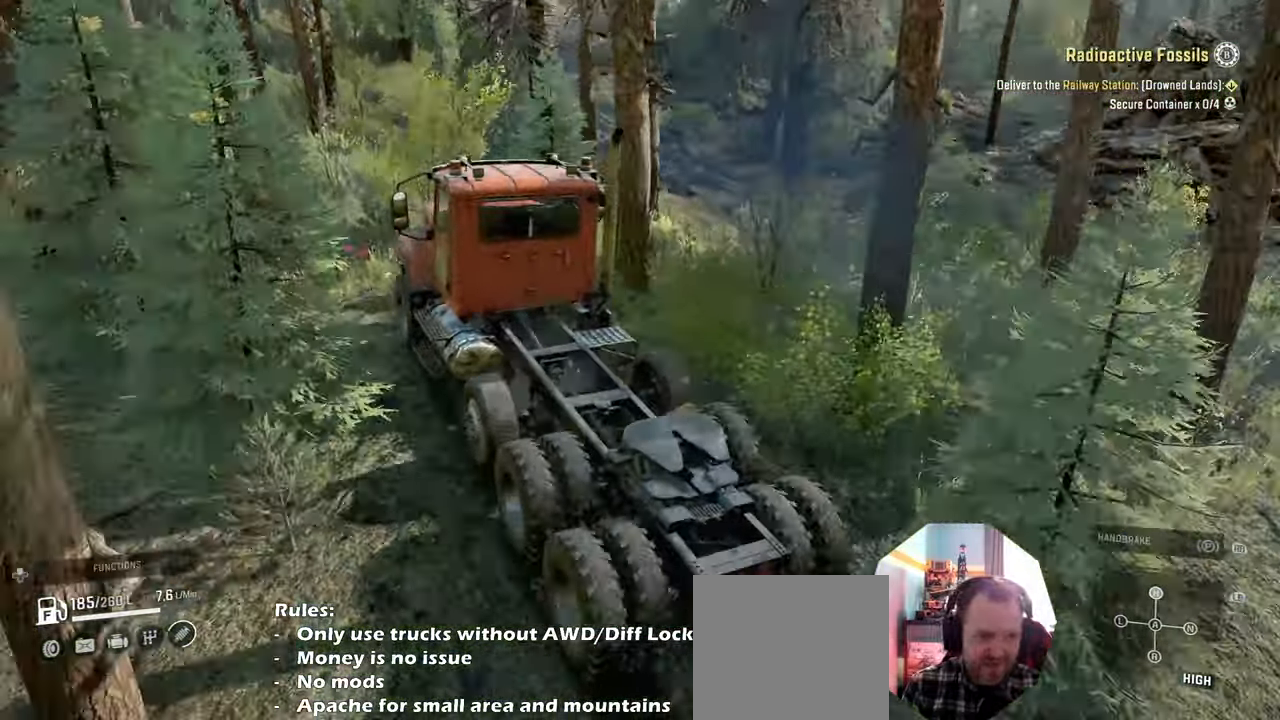
{"buttons": ["R2"], "left_stick": "center", "right_stick": "left", "events": [[300, "R2", "down"]]}
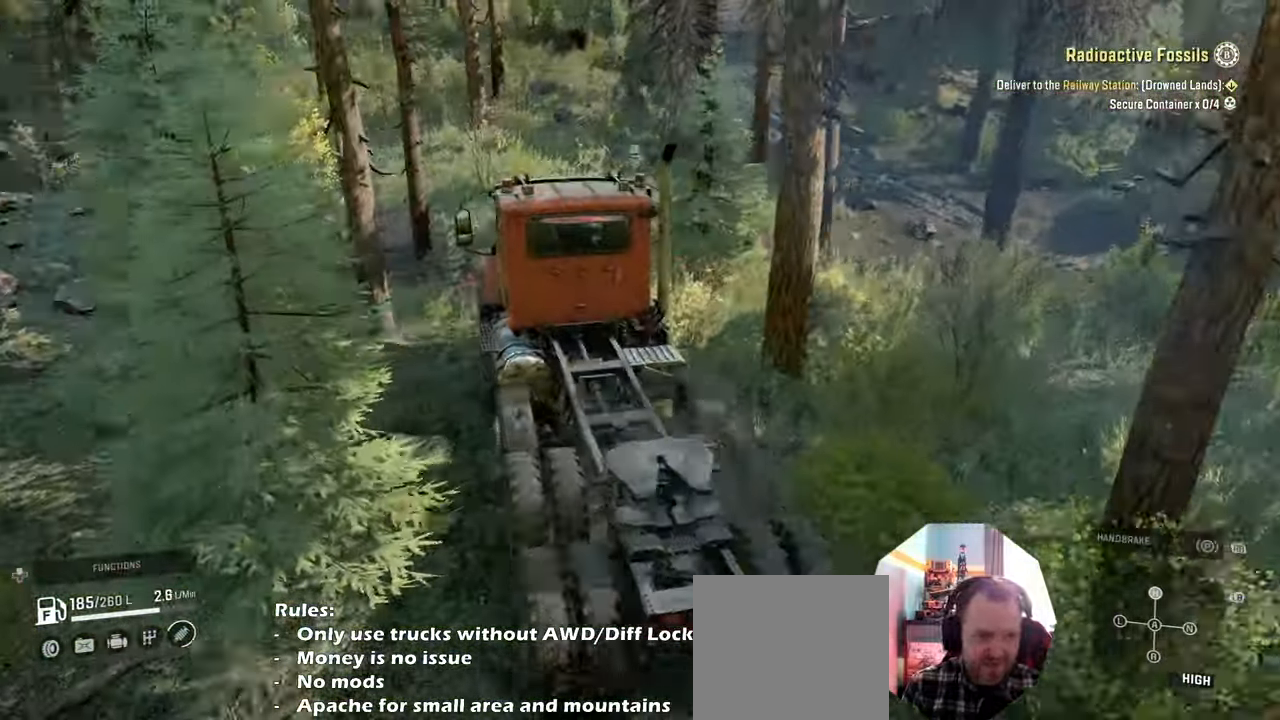
{"buttons": [], "left_stick": "center", "right_stick": "center", "events": [[33, "left_stick", "right"], [66, "right_stick", "center"], [233, "left_stick", "center"], [433, "R2", "up"]]}
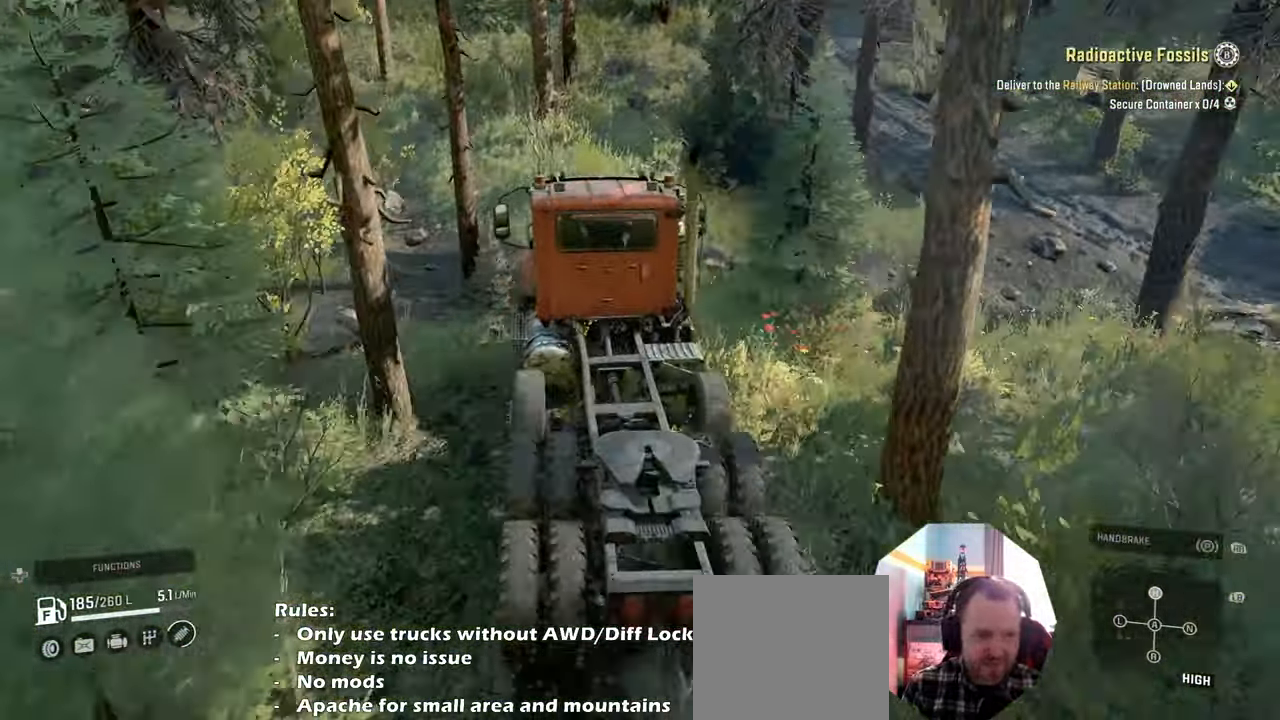
{"buttons": ["R2"], "left_stick": "center", "right_stick": "center", "events": [[300, "right_stick", "up-left"], [466, "R2", "down"], [500, "right_stick", "center"]]}
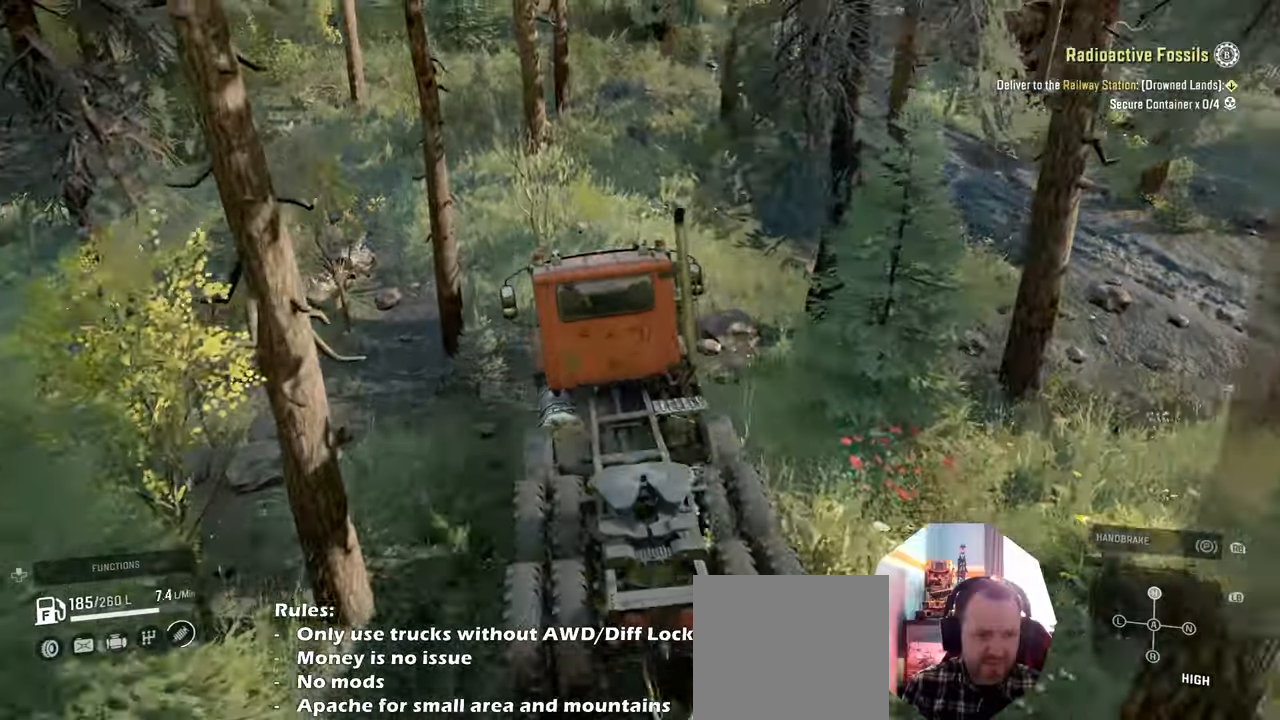
{"buttons": ["R2"], "left_stick": "center", "right_stick": "center", "events": [[200, "left_stick", "right"], [266, "R2", "up"], [400, "R2", "down"], [466, "left_stick", "center"]]}
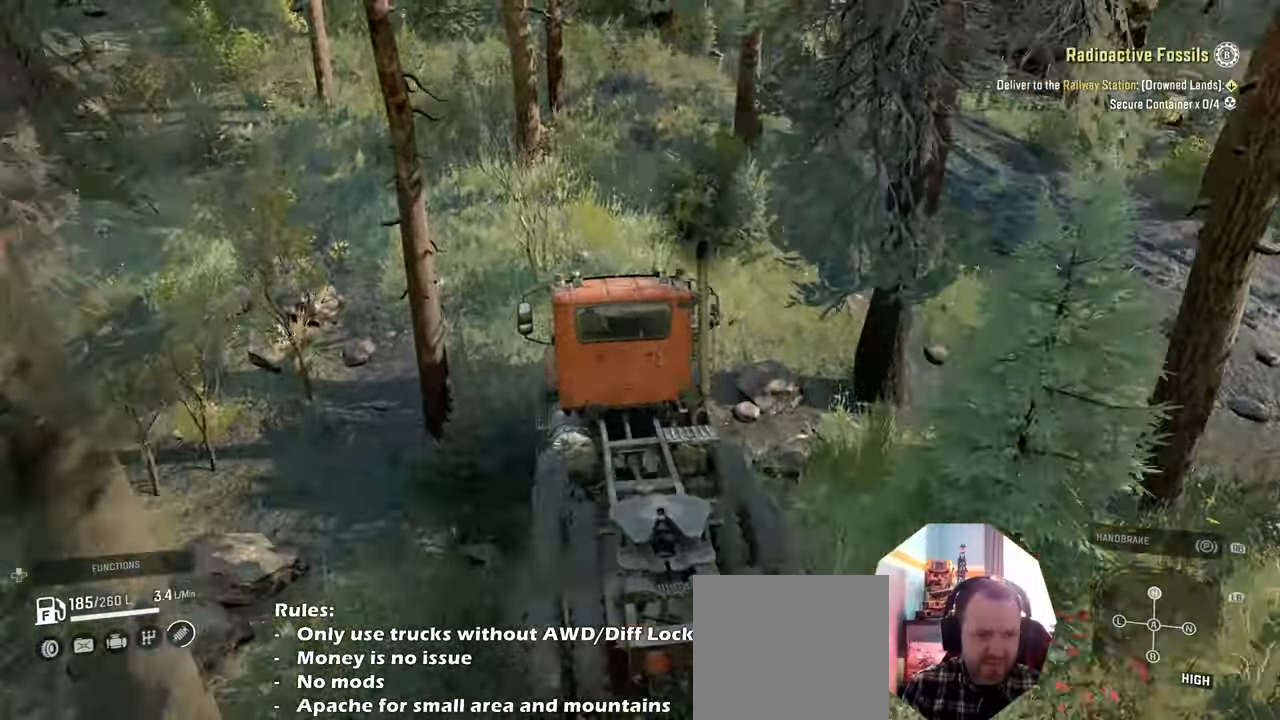
{"buttons": ["R2"], "left_stick": "left", "right_stick": "up", "events": [[100, "right_stick", "up"], [500, "left_stick", "left"]]}
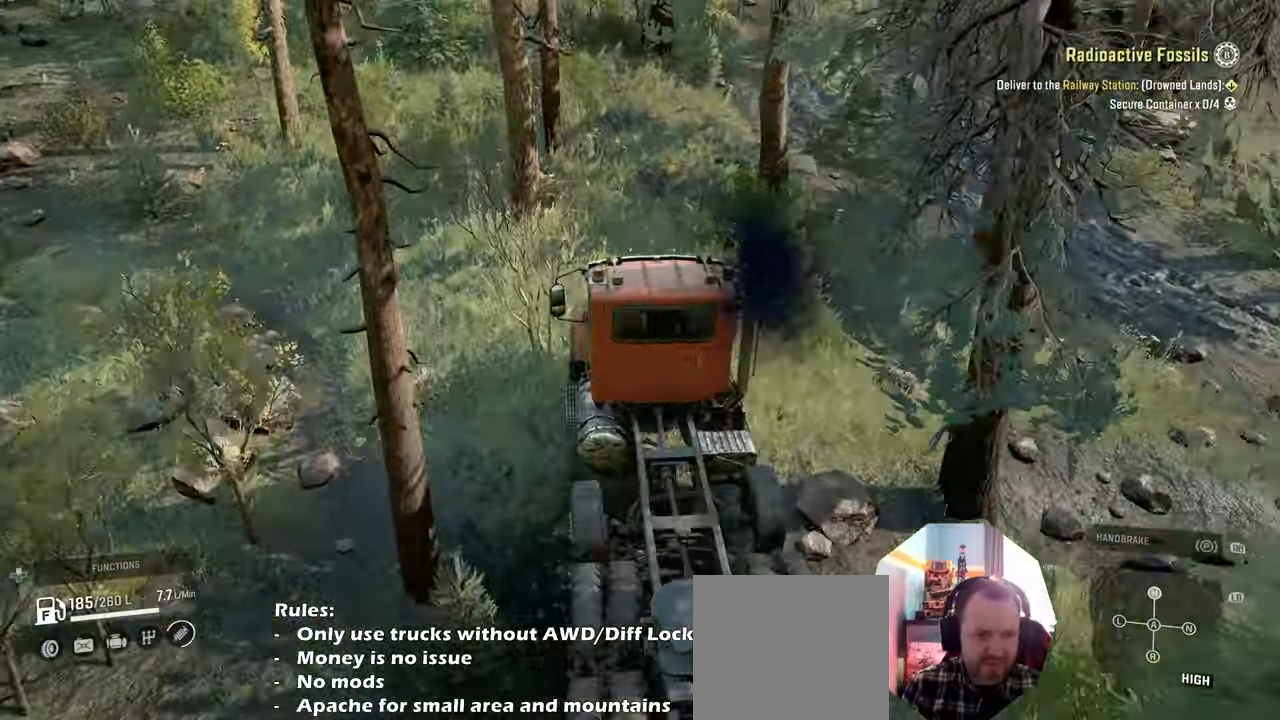
{"buttons": ["R2"], "left_stick": "center", "right_stick": "center", "events": [[133, "left_stick", "center"], [200, "right_stick", "up-left"], [266, "left_stick", "right"], [366, "R2", "up"], [400, "right_stick", "center"], [466, "R2", "down"], [466, "left_stick", "center"]]}
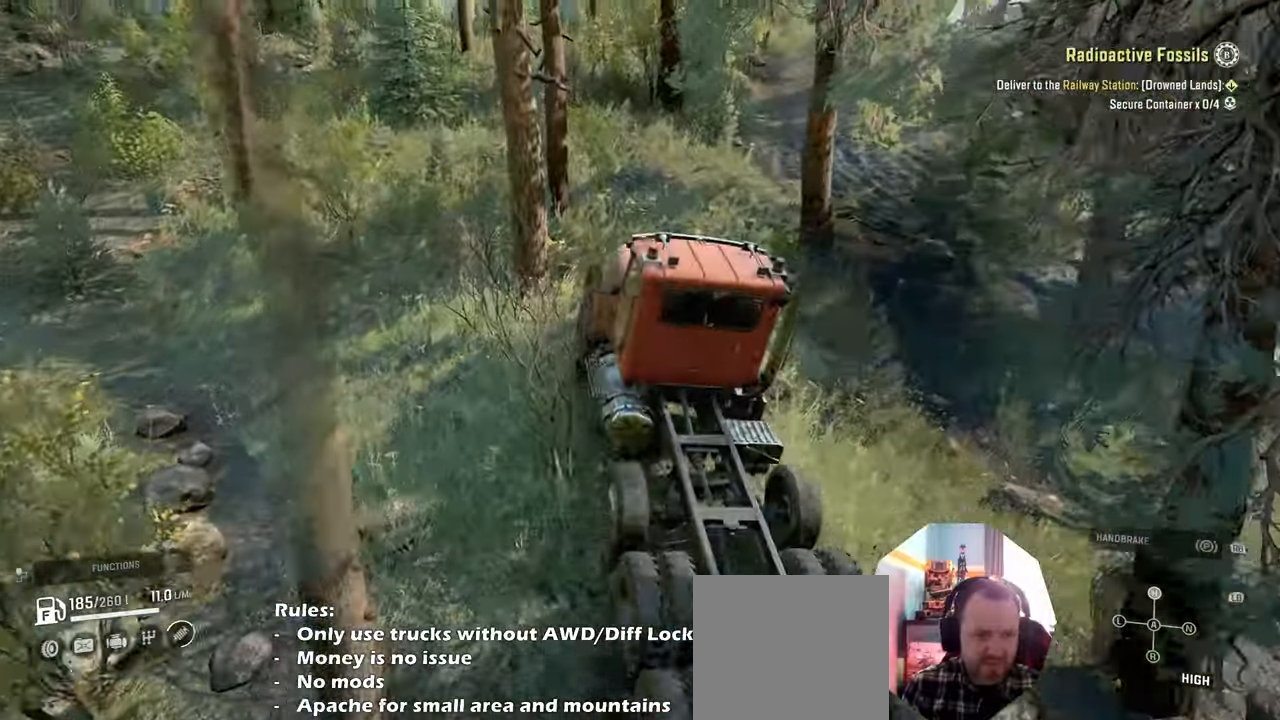
{"buttons": ["R2"], "left_stick": "left", "right_stick": "center", "events": [[100, "right_stick", "up"], [233, "right_stick", "center"], [466, "left_stick", "left"]]}
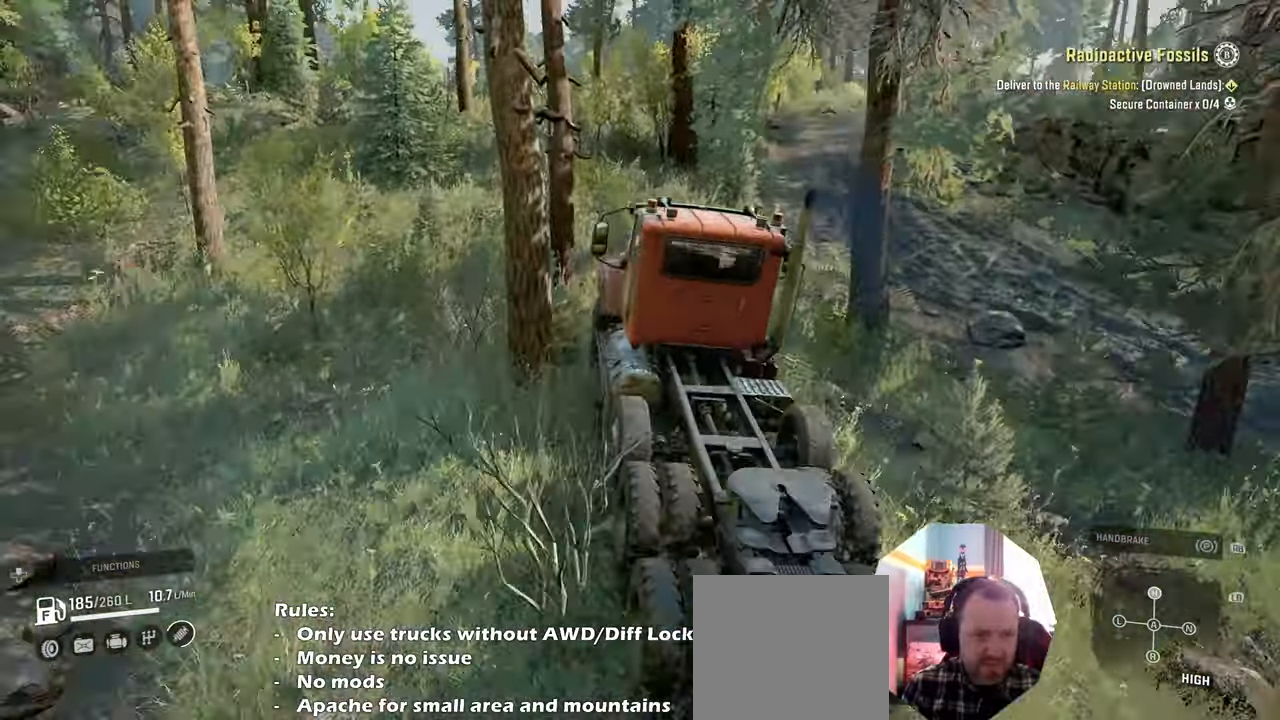
{"buttons": ["R2"], "left_stick": "center", "right_stick": "center", "events": [[366, "left_stick", "center"]]}
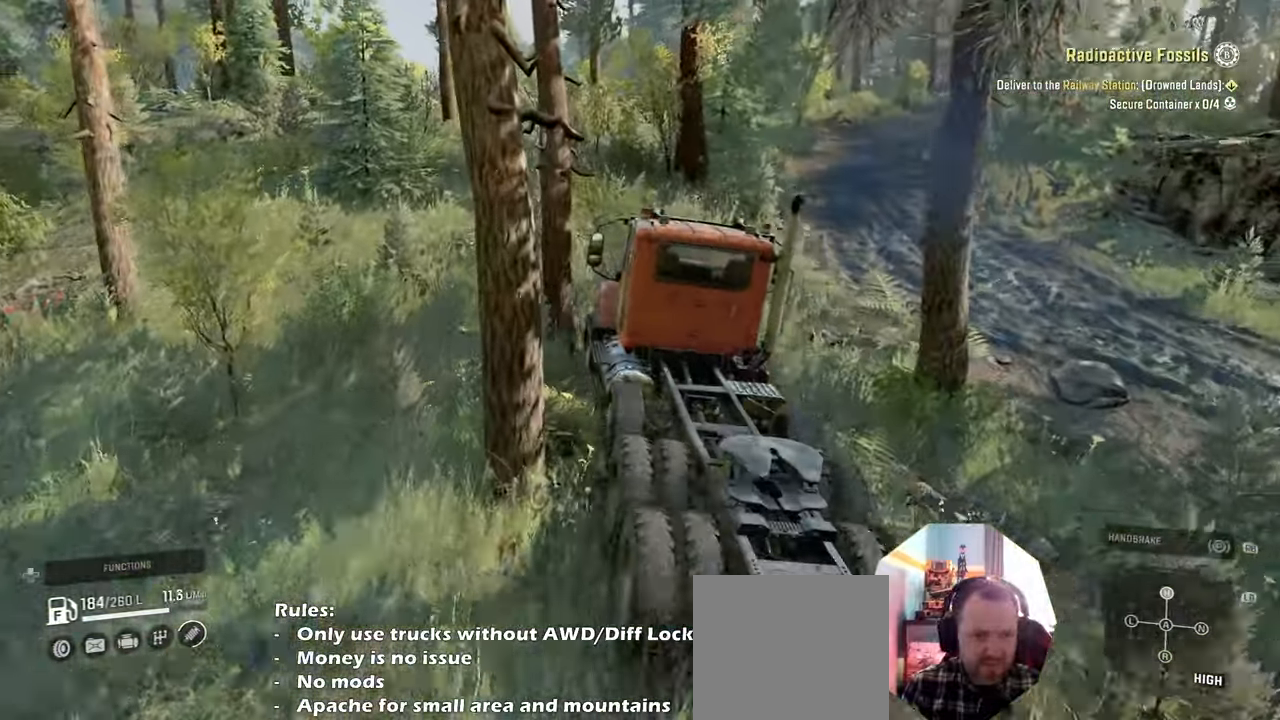
{"buttons": ["R2"], "left_stick": "left", "right_stick": "center", "events": [[100, "left_stick", "right"], [266, "left_stick", "left"]]}
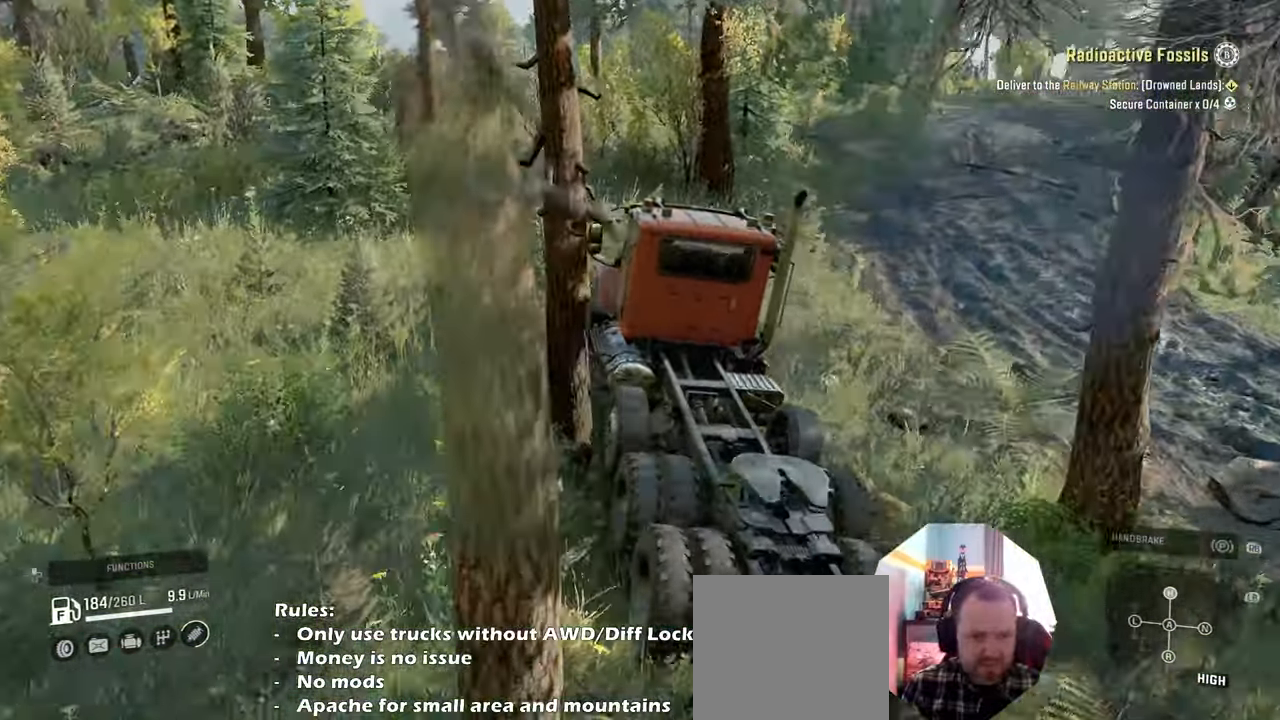
{"buttons": ["R2"], "left_stick": "center", "right_stick": "center", "events": [[33, "right_stick", "left"], [200, "right_stick", "center"], [400, "left_stick", "center"]]}
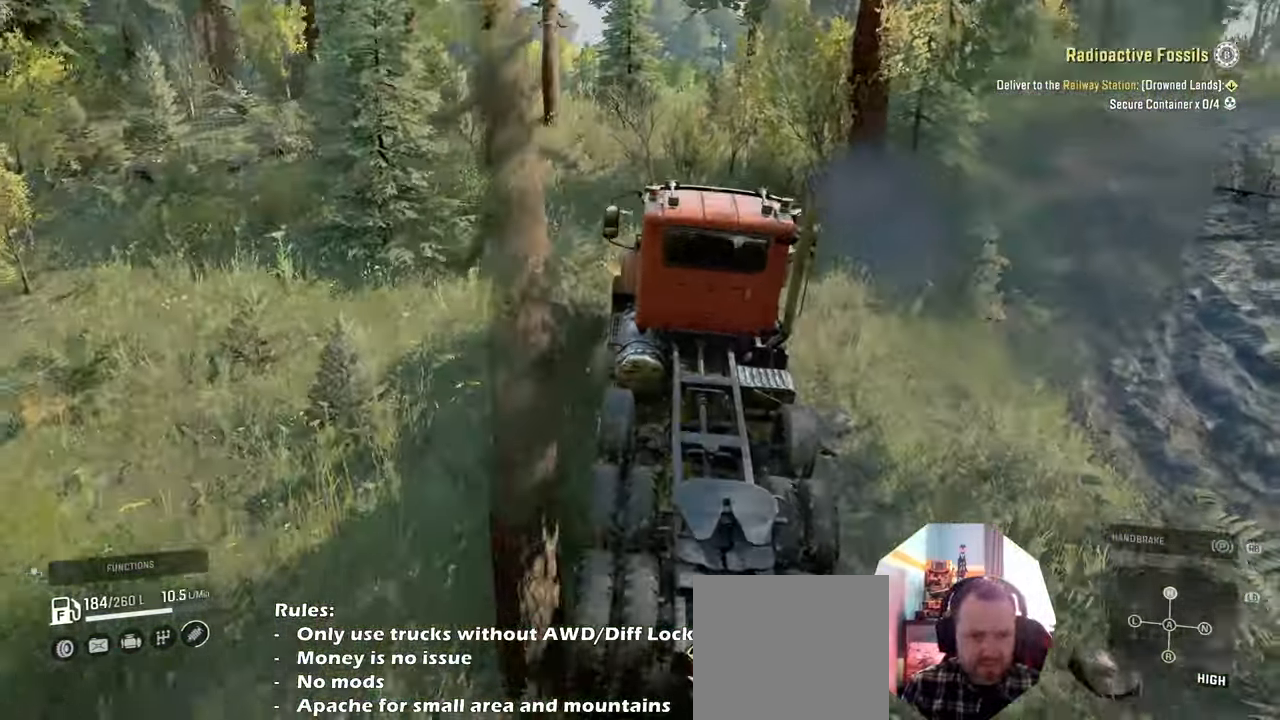
{"buttons": ["R2"], "left_stick": "center", "right_stick": "right", "events": [[66, "left_stick", "right"], [133, "right_stick", "right"], [433, "left_stick", "center"]]}
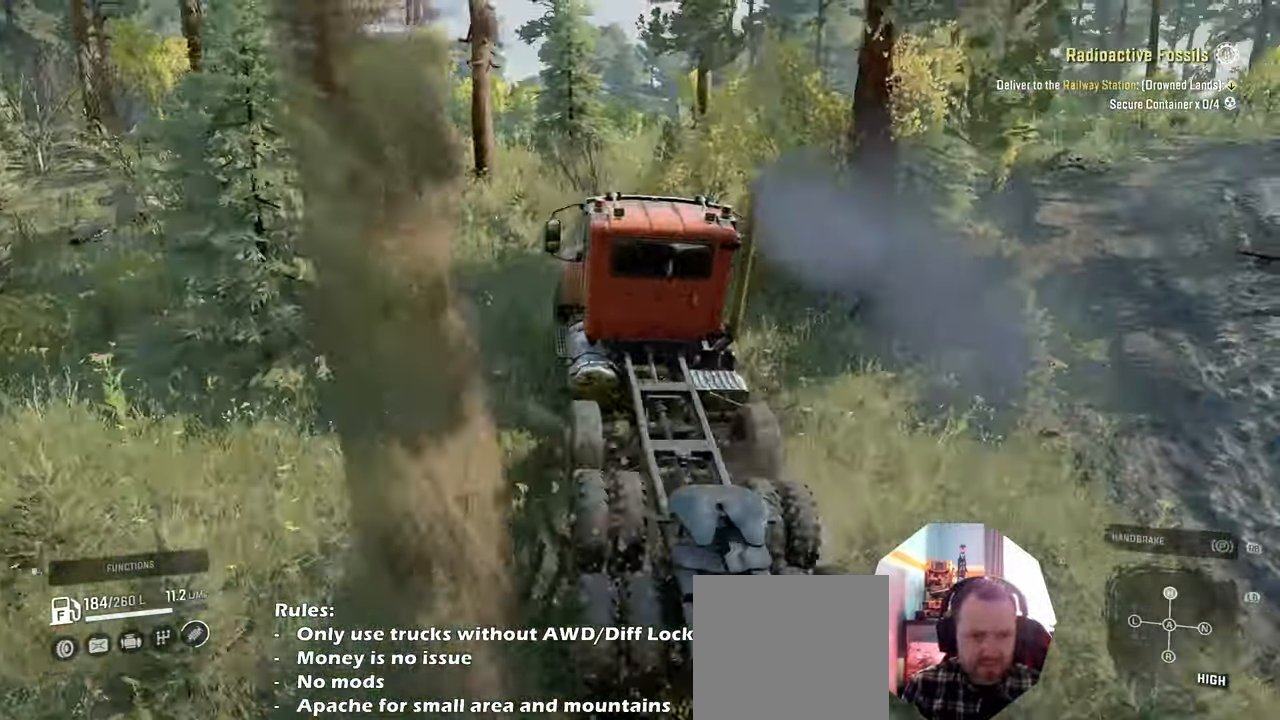
{"buttons": ["R2"], "left_stick": "right", "right_stick": "right", "events": [[66, "left_stick", "right"]]}
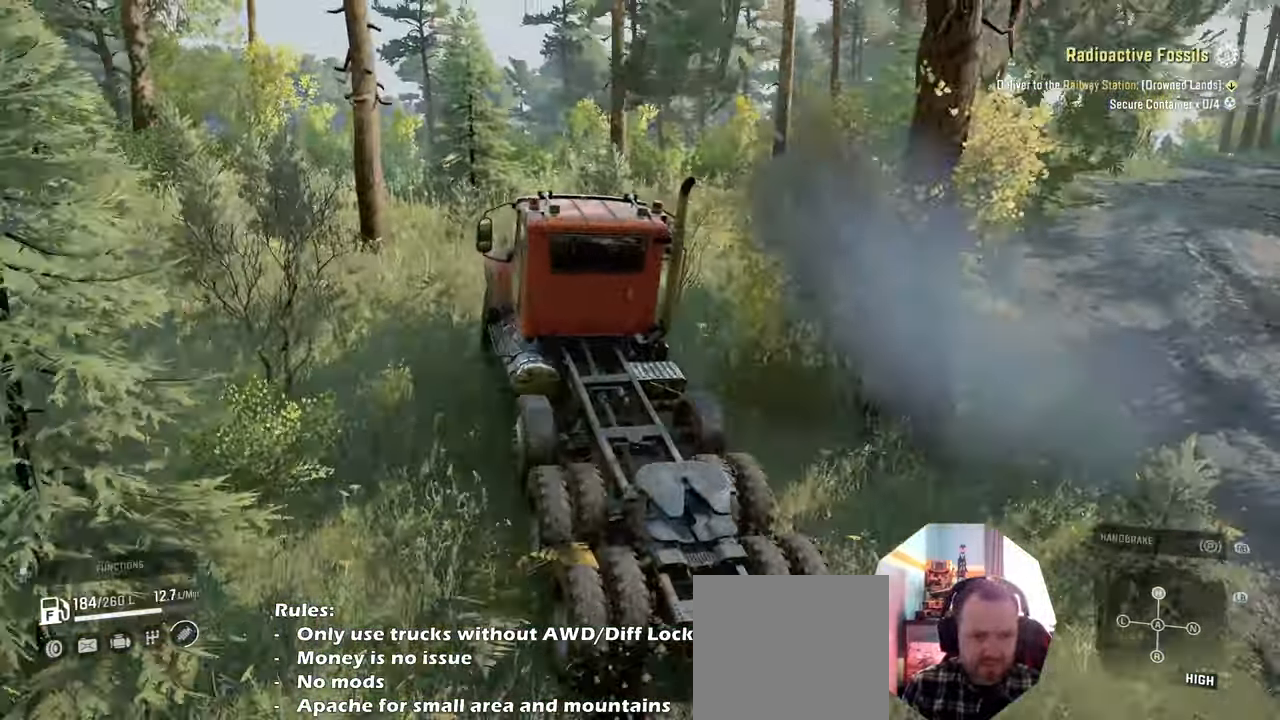
{"buttons": [], "left_stick": "center", "right_stick": "down-right", "events": [[66, "left_stick", "center"], [366, "left_stick", "left"], [366, "right_stick", "down-right"], [433, "R2", "up"], [500, "left_stick", "center"]]}
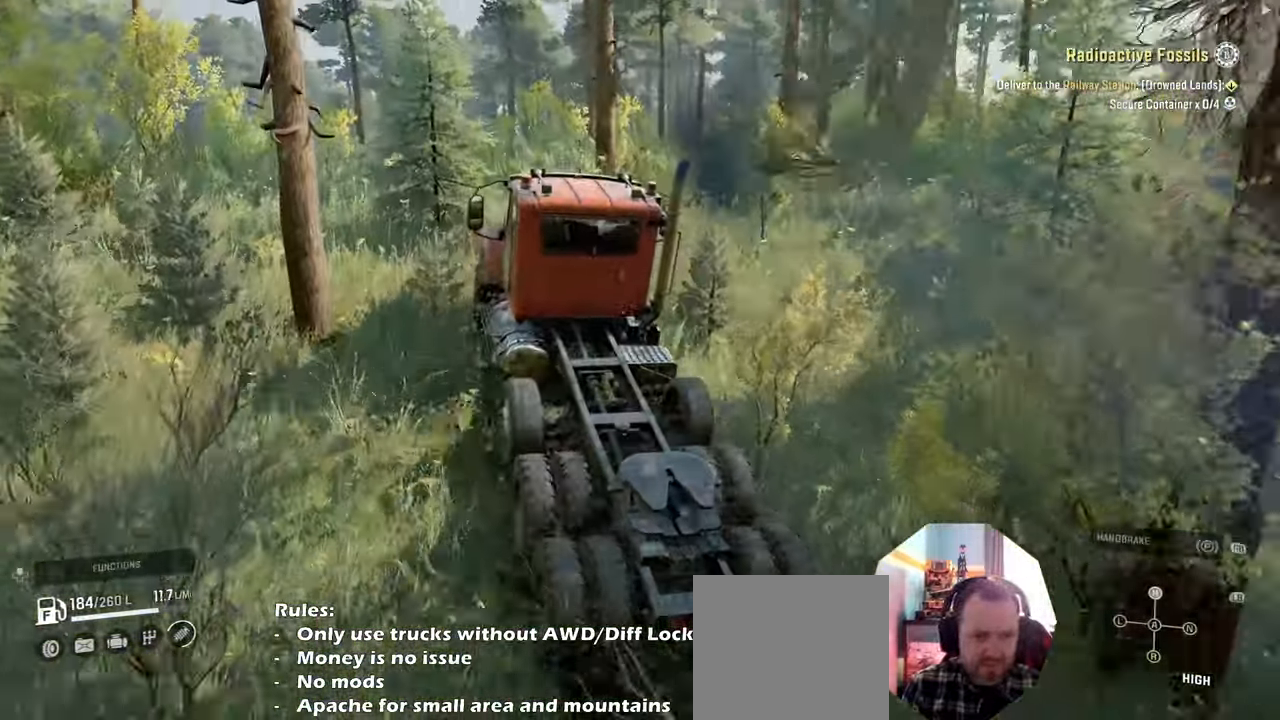
{"buttons": ["R2"], "left_stick": "center", "right_stick": "center", "events": [[133, "left_stick", "down"], [200, "R2", "down"], [200, "left_stick", "down-left"], [333, "right_stick", "center"], [366, "left_stick", "center"]]}
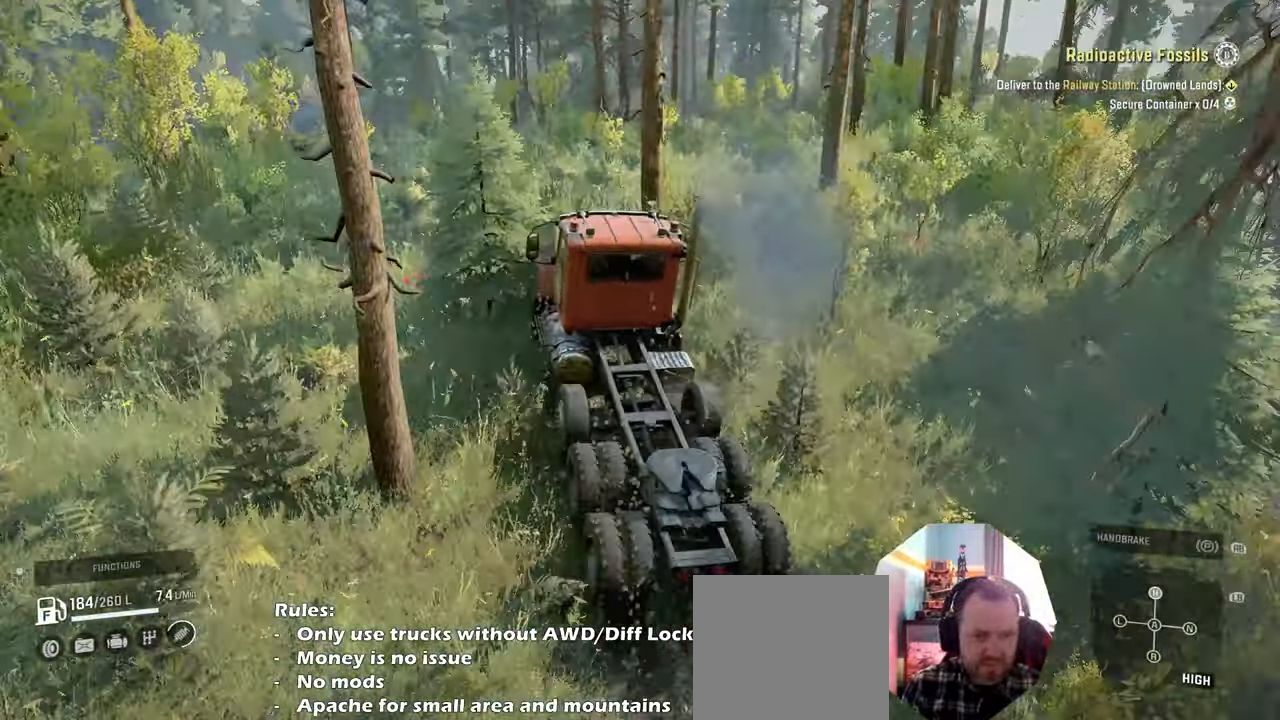
{"buttons": ["R2"], "left_stick": "left", "right_stick": "down", "events": [[33, "left_stick", "left"], [33, "right_stick", "down"], [333, "left_stick", "center"], [500, "left_stick", "left"]]}
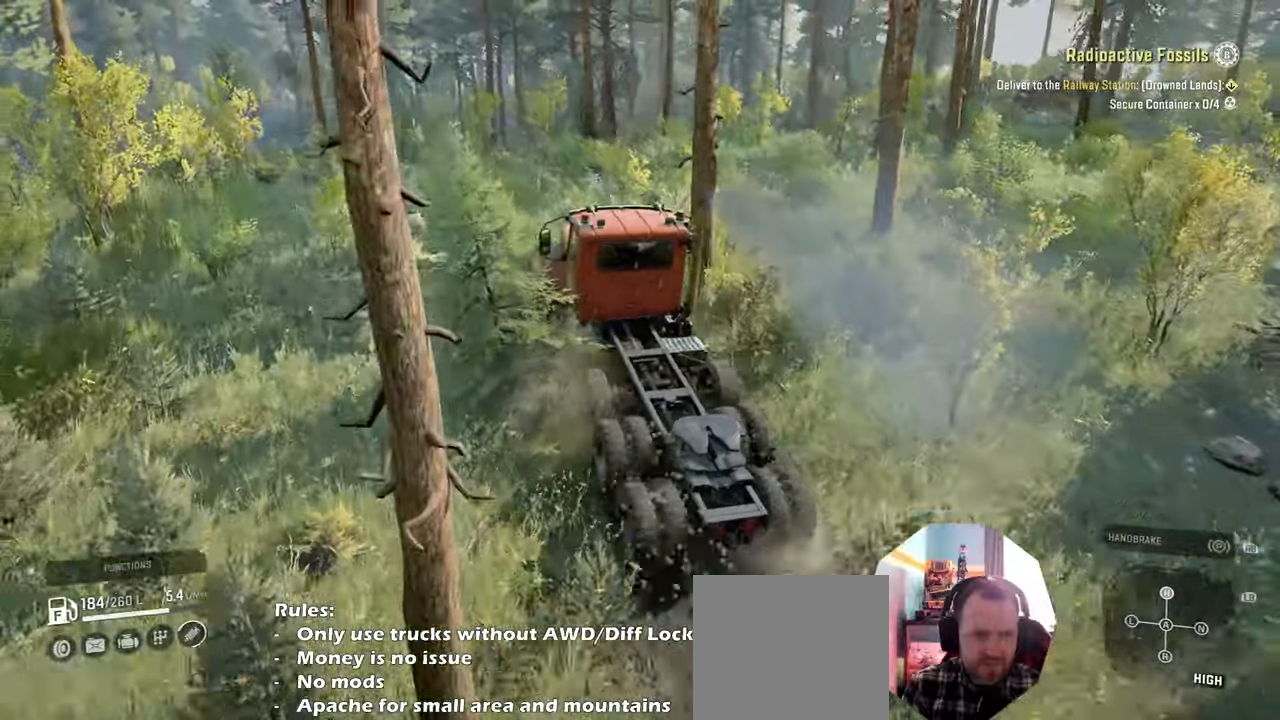
{"buttons": [], "left_stick": "right", "right_stick": "down-right", "events": [[166, "left_stick", "center"], [266, "R2", "up"], [366, "left_stick", "right"], [500, "right_stick", "down-right"]]}
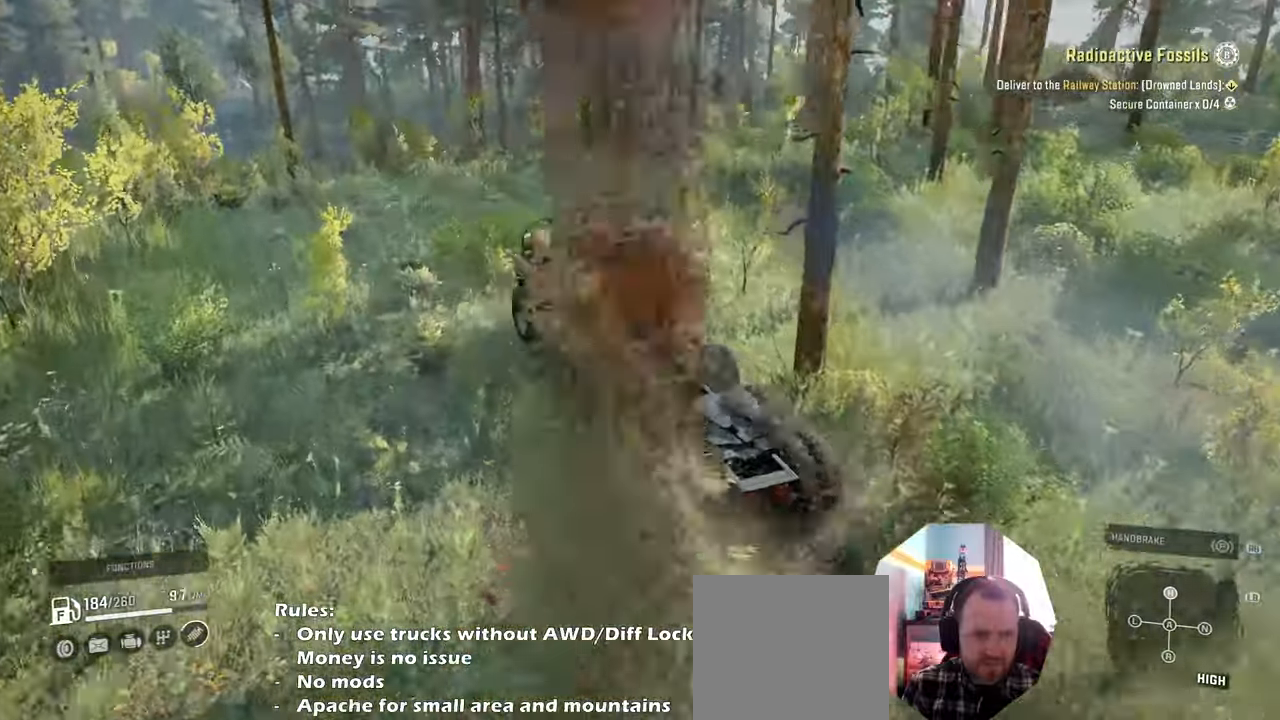
{"buttons": [], "left_stick": "center", "right_stick": "up-right", "events": [[300, "right_stick", "up-right"], [333, "L2", "down"], [400, "left_stick", "center"], [500, "L2", "up"]]}
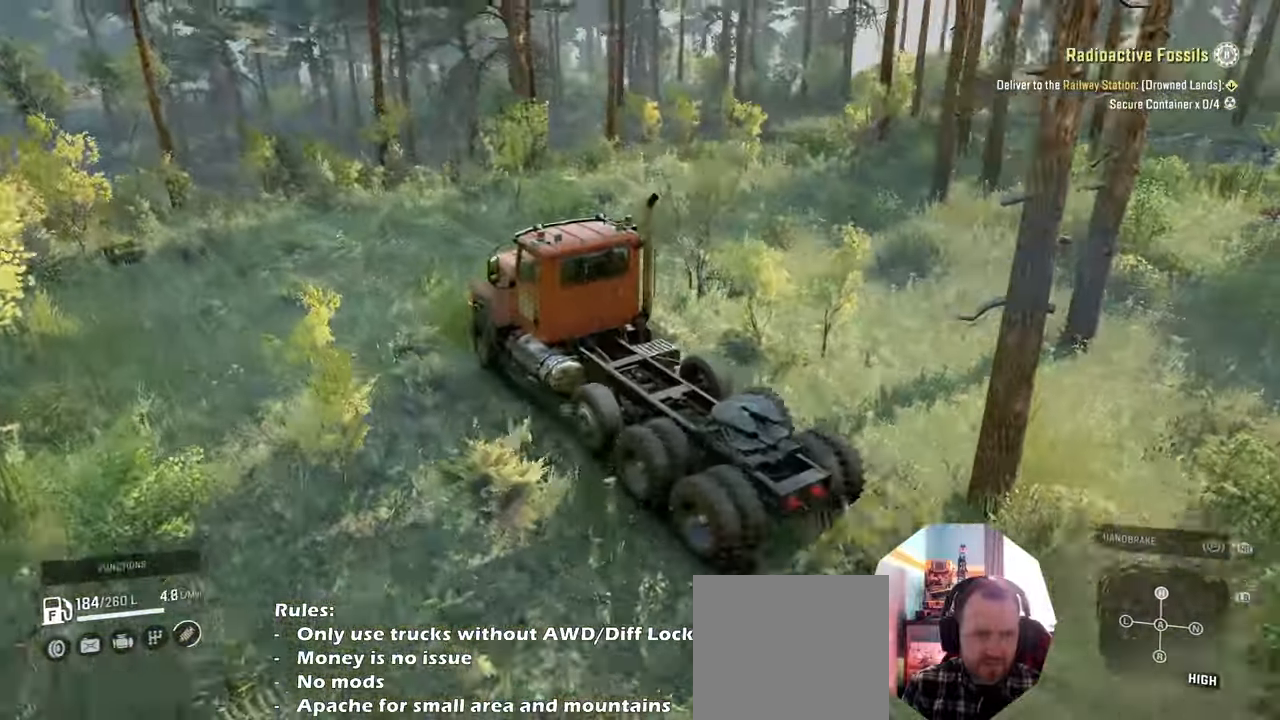
{"buttons": [], "left_stick": "center", "right_stick": "center", "events": [[33, "right_stick", "right"], [133, "right_stick", "center"], [233, "SELECT", "down"], [333, "SELECT", "up"]]}
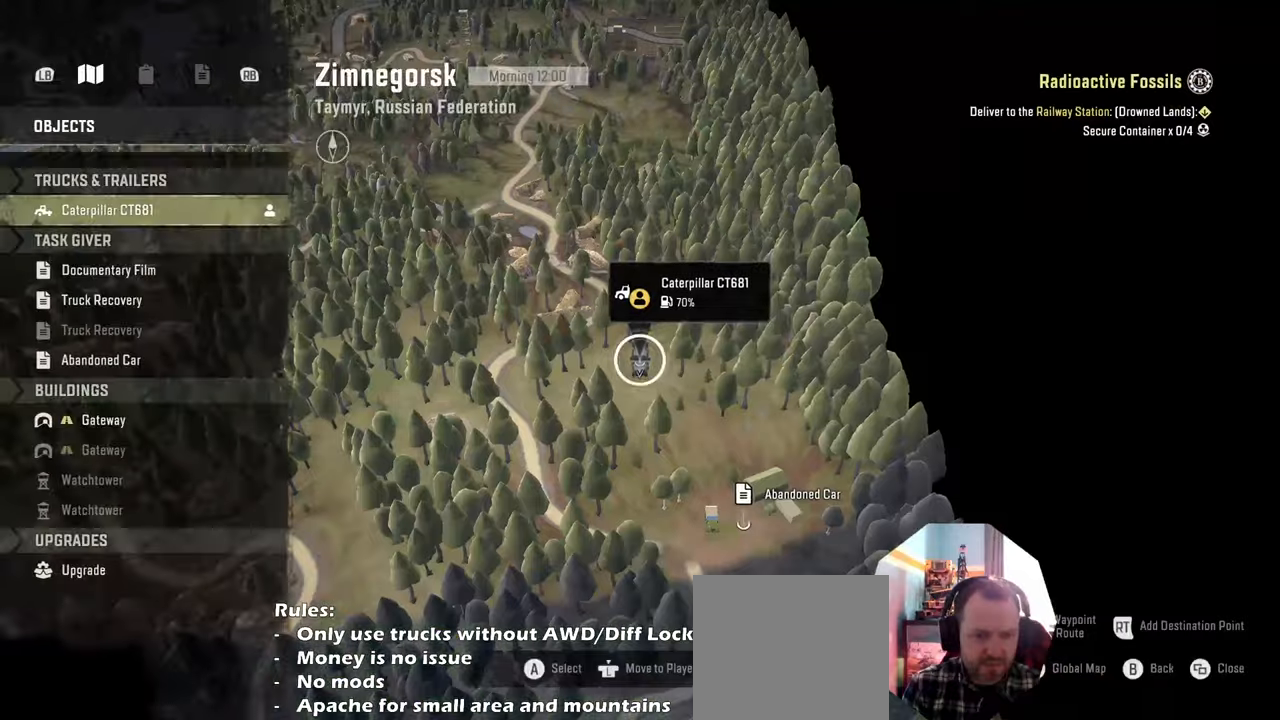
{"buttons": [], "left_stick": "down", "right_stick": "down", "events": [[66, "left_stick", "down-left"], [200, "left_stick", "down"], [266, "right_stick", "down"]]}
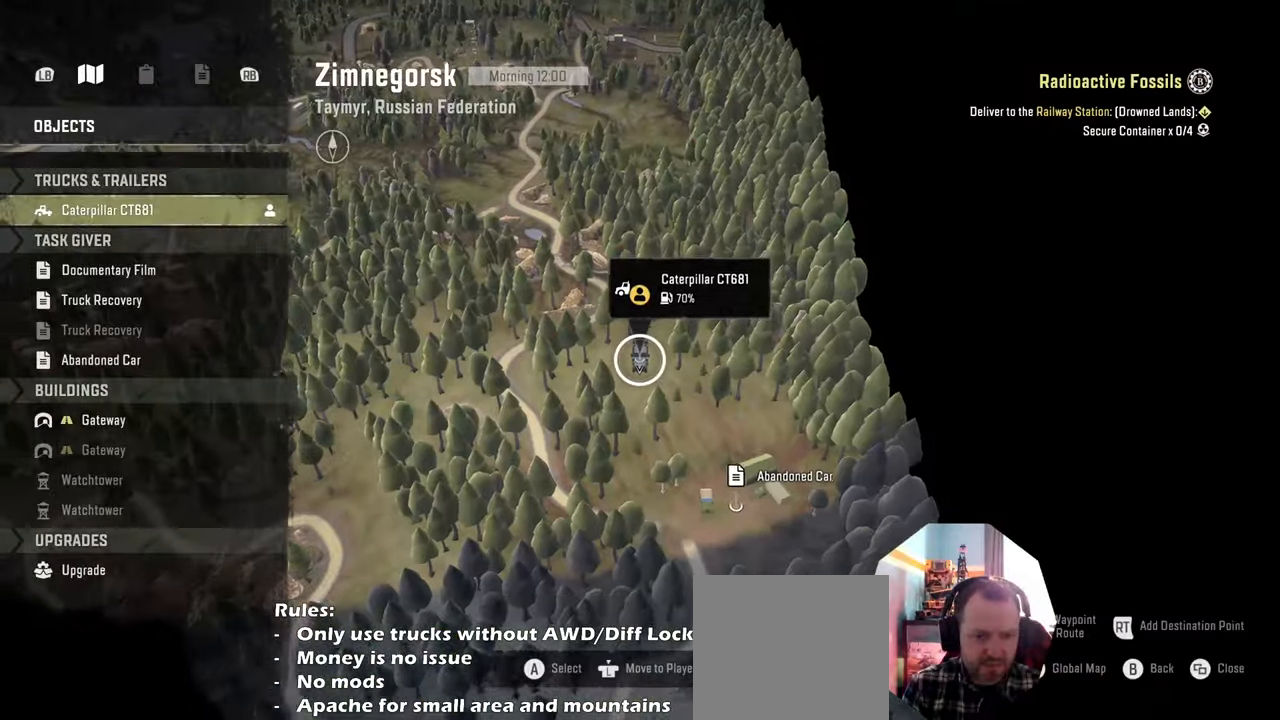
{"buttons": [], "left_stick": "down-left", "right_stick": "down-left", "events": [[366, "left_stick", "down-left"], [433, "right_stick", "center"], [500, "right_stick", "down-left"]]}
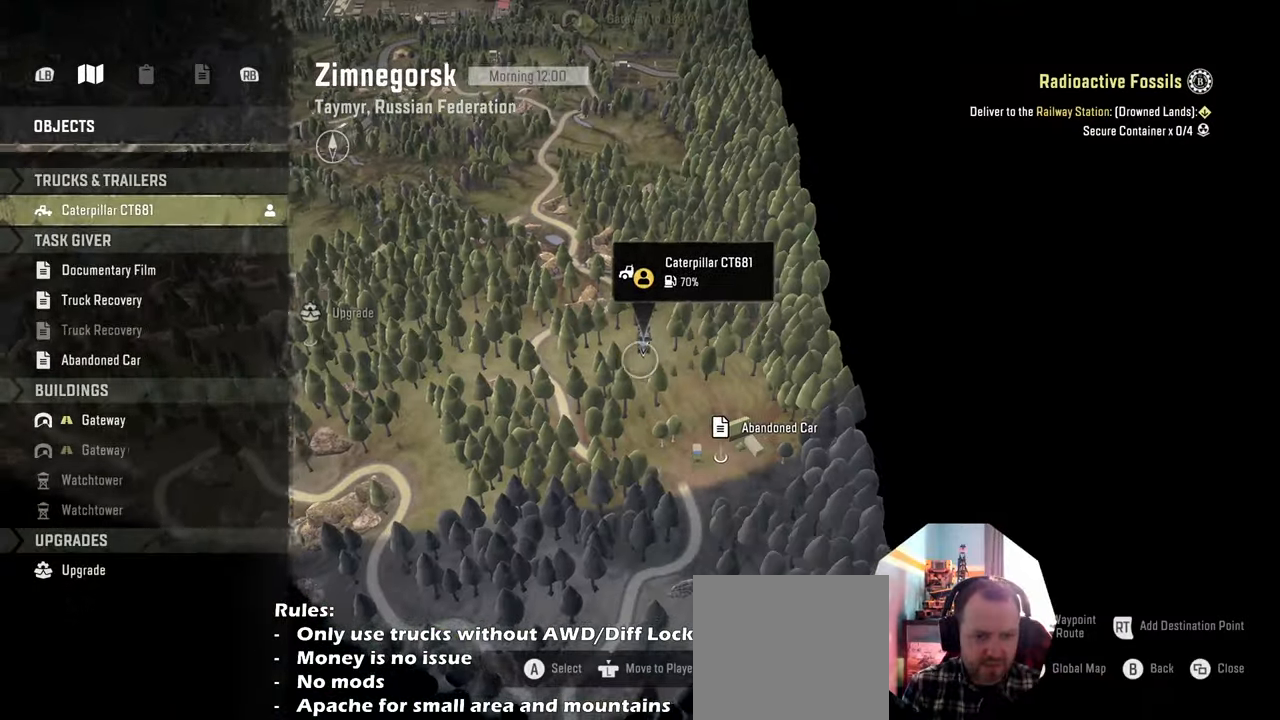
{"buttons": [], "left_stick": "center", "right_stick": "center", "events": [[33, "right_stick", "left"], [200, "left_stick", "left"], [433, "left_stick", "center"], [500, "right_stick", "center"]]}
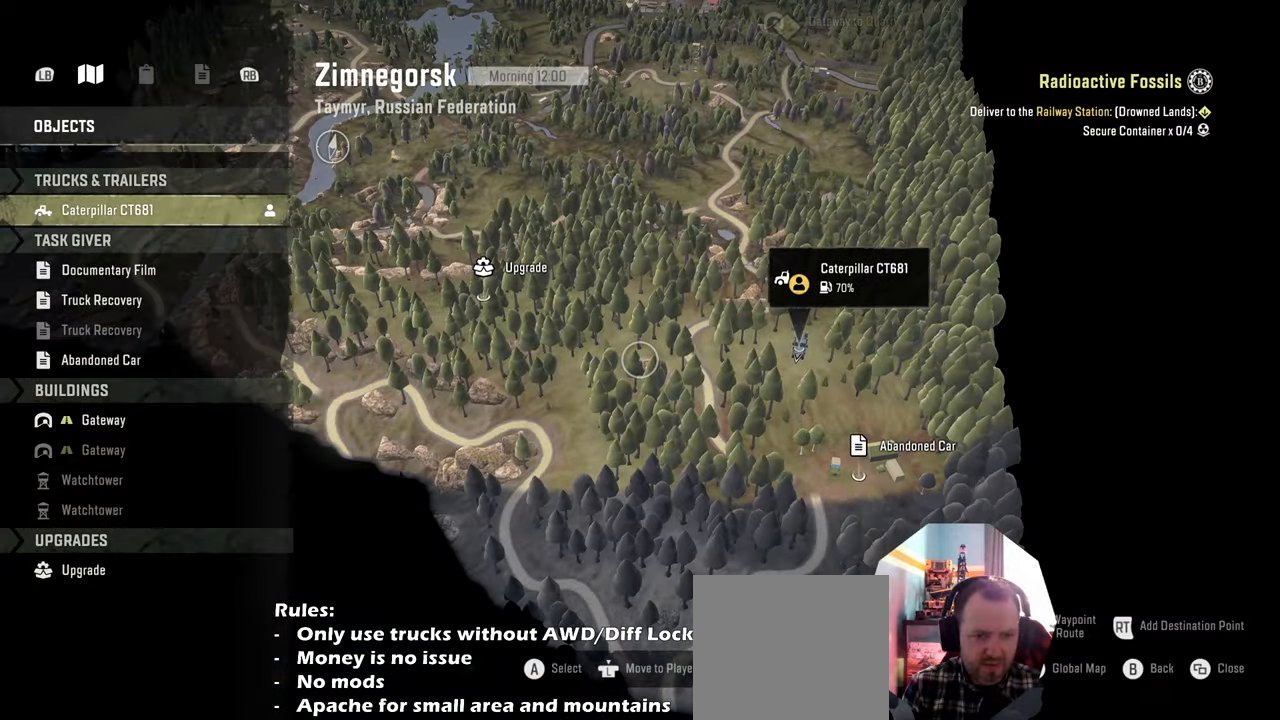
{"buttons": [], "left_stick": "center", "right_stick": "center", "events": [[166, "B", "down"], [233, "B", "up"], [333, "B", "down"], [433, "B", "up"]]}
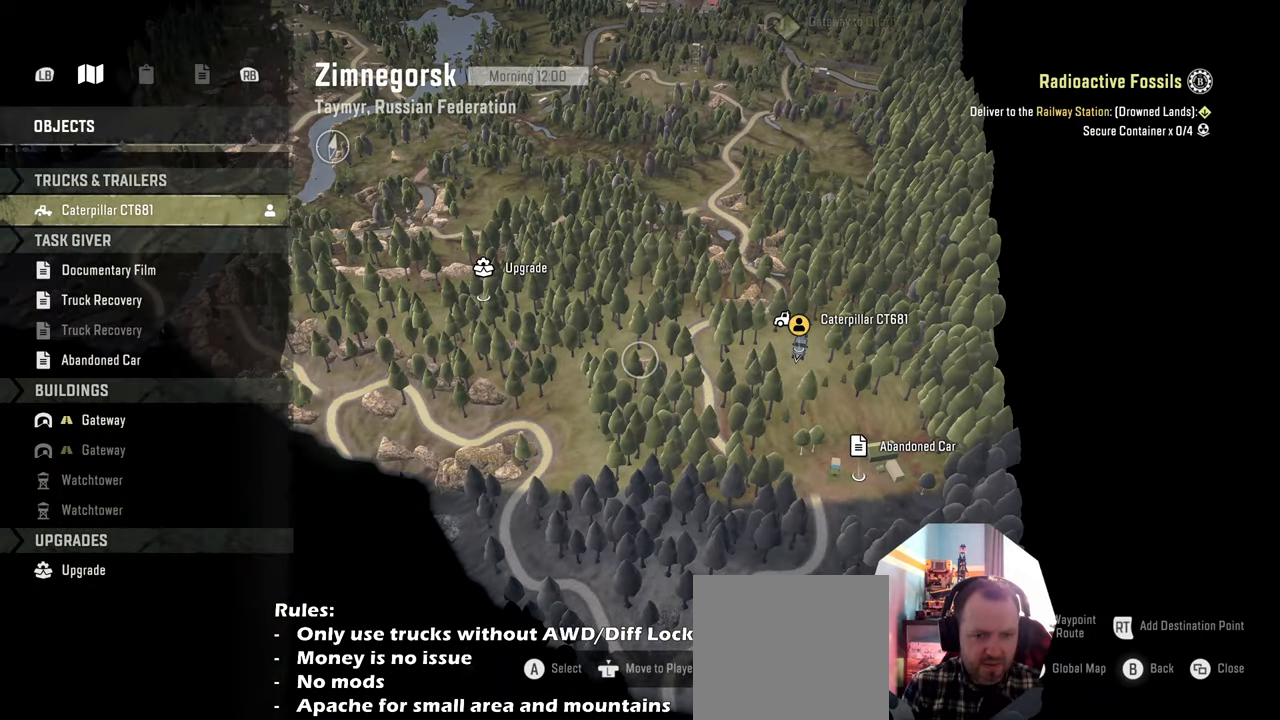
{"buttons": ["R2"], "left_stick": "up-left", "right_stick": "left", "events": [[133, "L1", "down"], [133, "left_stick", "up-left"], [200, "right_stick", "down"], [300, "L1", "up"], [366, "R2", "down"], [433, "right_stick", "left"]]}
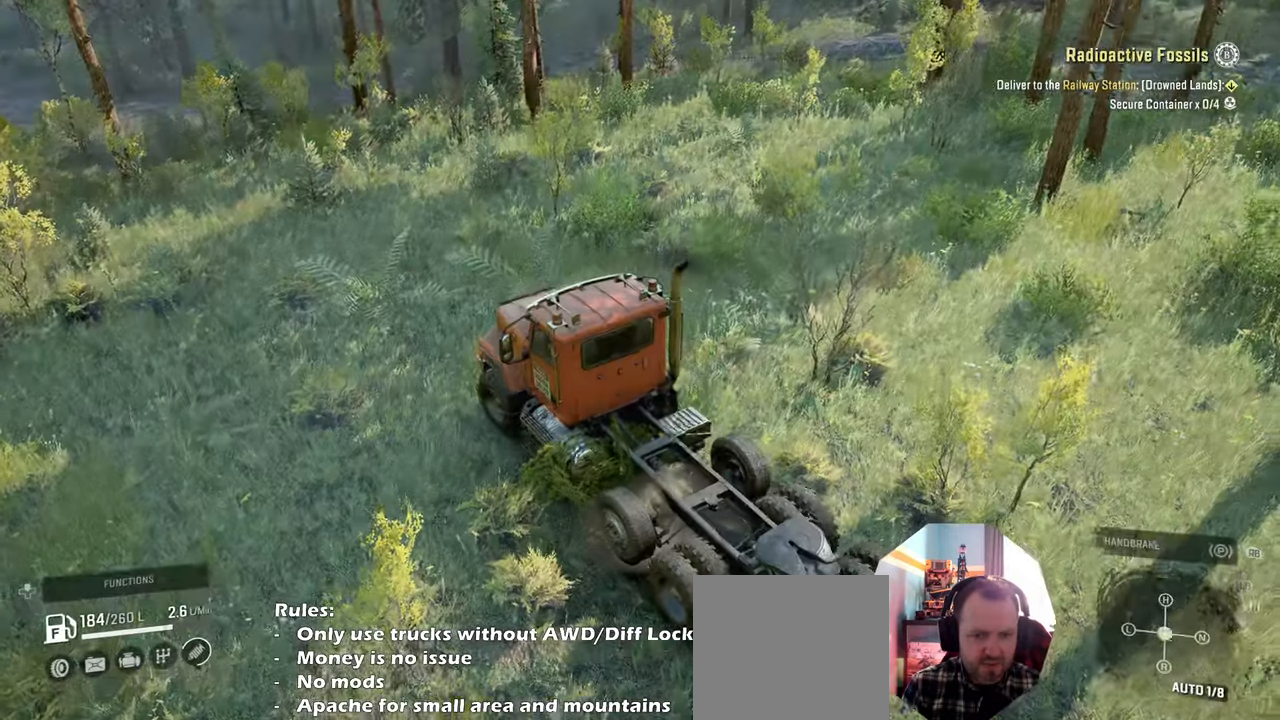
{"buttons": ["R2"], "left_stick": "center", "right_stick": "left", "events": [[133, "right_stick", "up-left"], [166, "left_stick", "center"], [500, "right_stick", "left"]]}
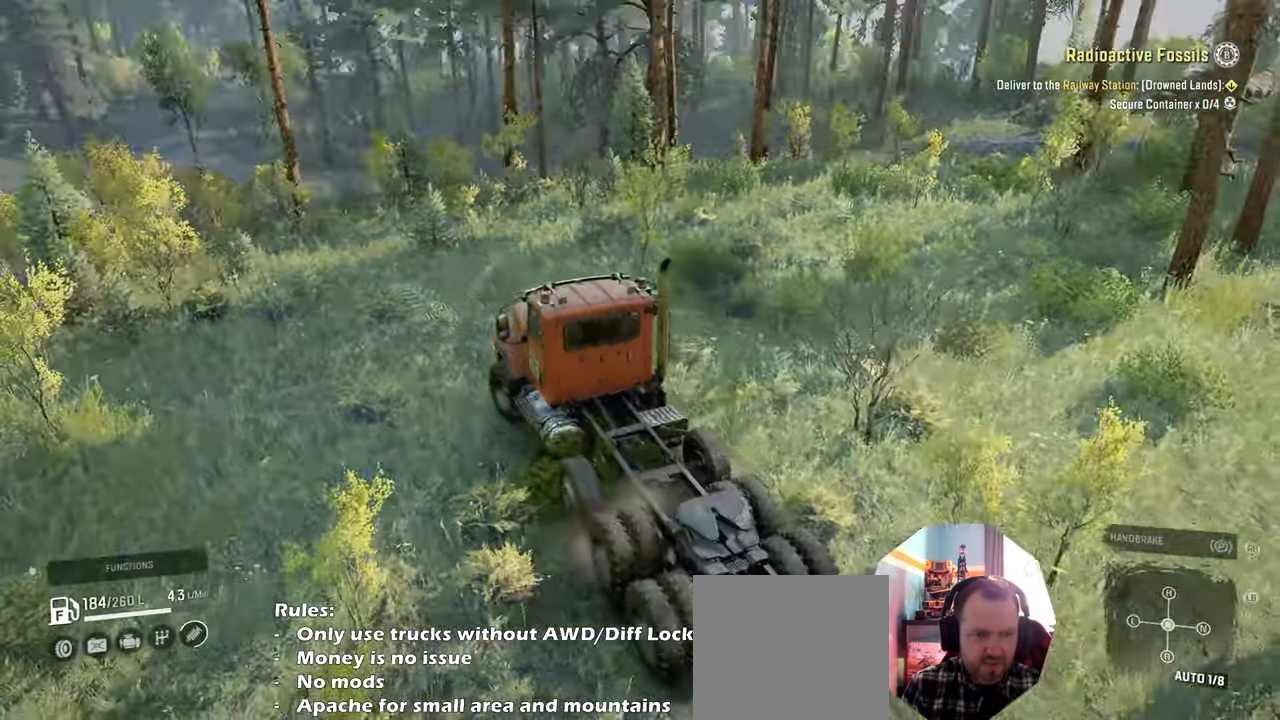
{"buttons": ["R2"], "left_stick": "center", "right_stick": "center", "events": [[433, "right_stick", "center"]]}
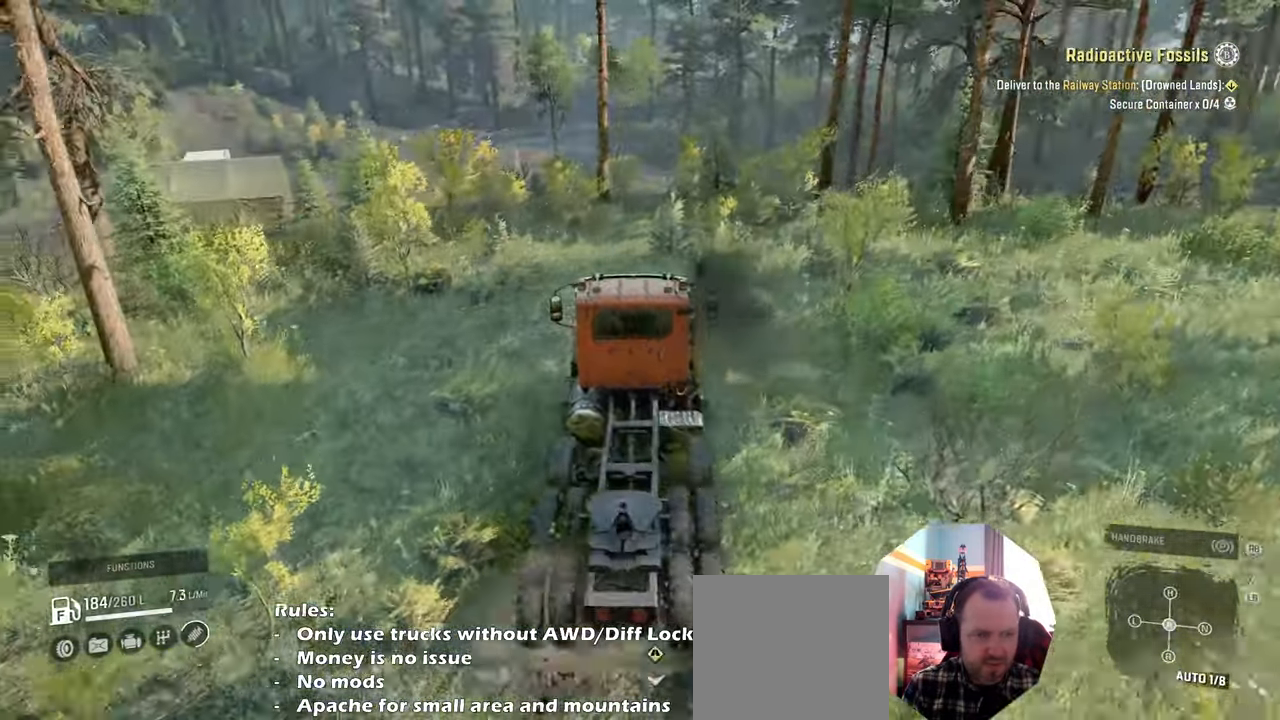
{"buttons": ["R2"], "left_stick": "up-left", "right_stick": "down", "events": [[66, "L1", "down"], [66, "left_stick", "up-left"], [200, "L1", "up"], [300, "left_stick", "center"], [400, "right_stick", "down"], [433, "left_stick", "up-left"]]}
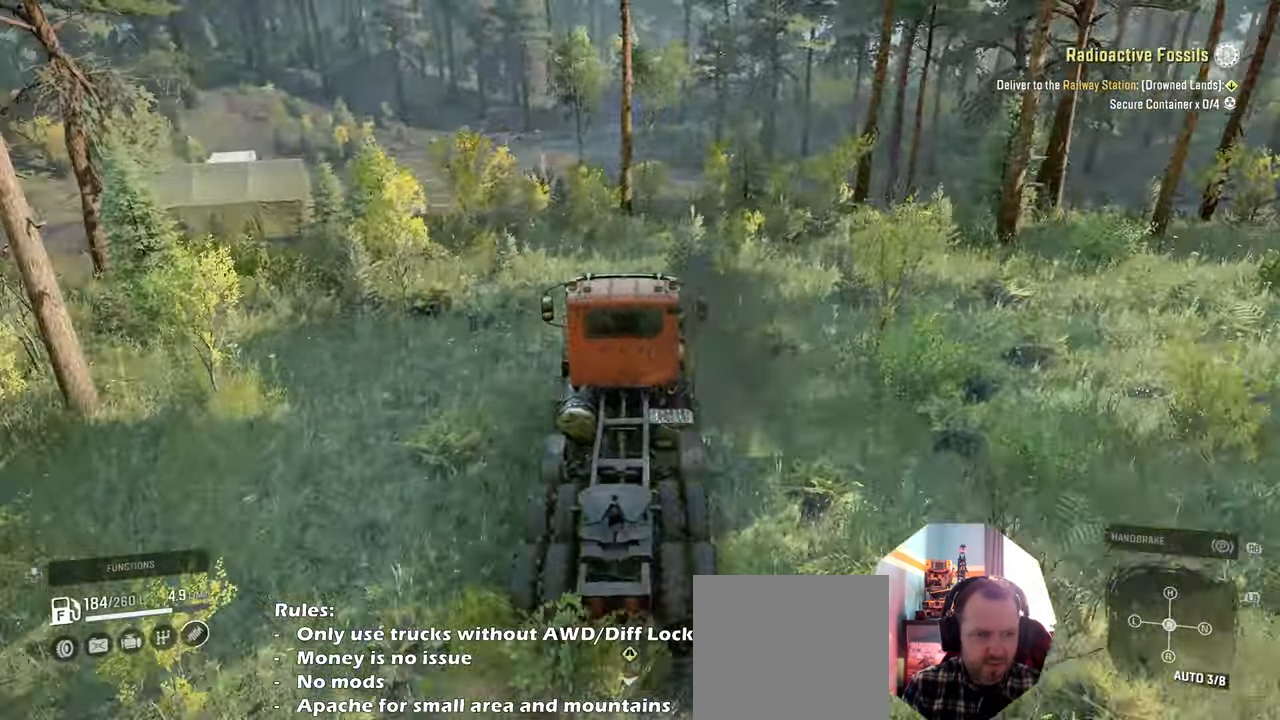
{"buttons": ["R2"], "left_stick": "right", "right_stick": "down", "events": [[133, "left_stick", "center"], [266, "left_stick", "right"]]}